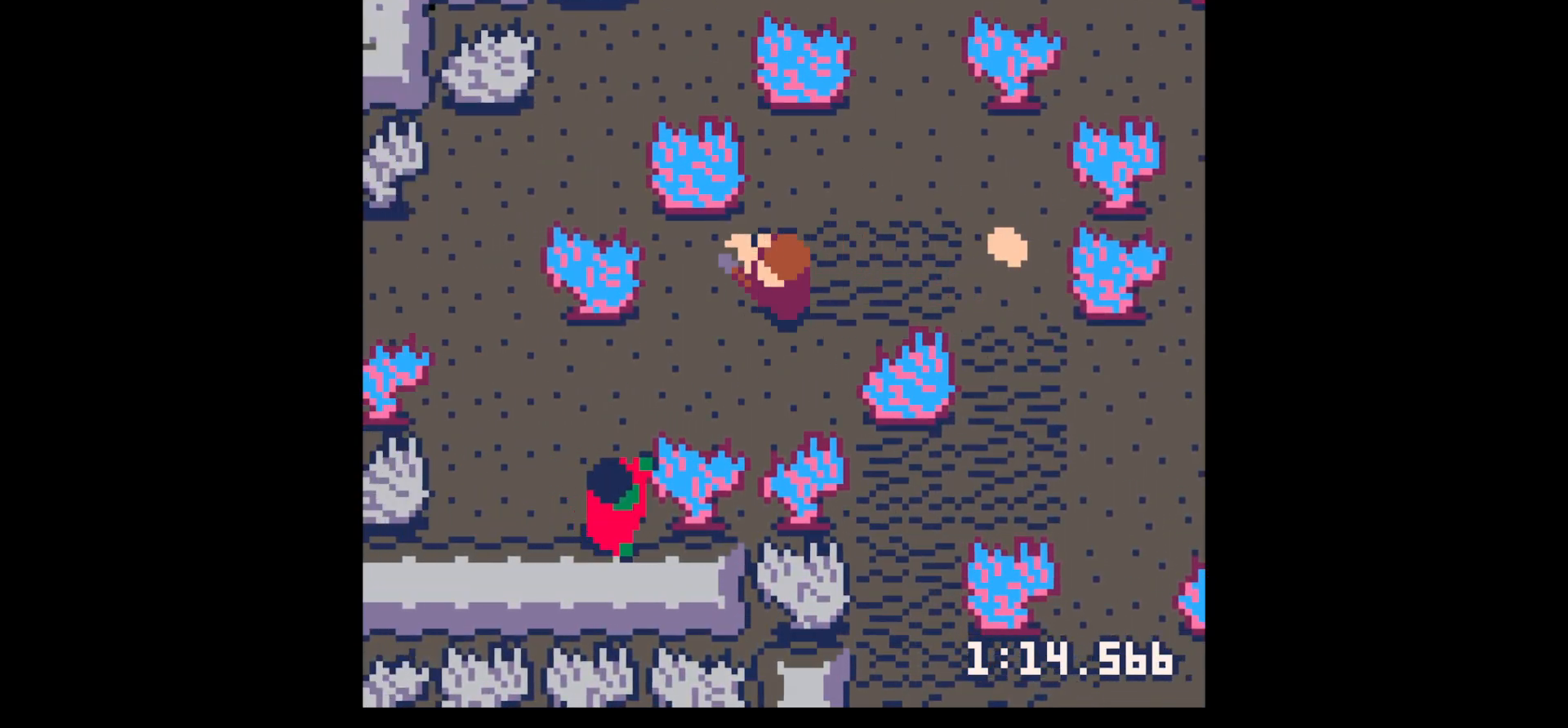
Gameplay with keyboard; each line is a JSON object with the keys held at the frame after it. "events" lists presses ("down") and releases ("up") of "down", "left", "right", "up", "x" and "z" between this image and that frame as [ms after this image, input, new state], when the widget could be followed in between. No other keys are recorded. Mouse input is not recorded.
{"keys": ["right"], "events": [[50, "x", "up"], [100, "down", "down"], [100, "left", "up"], [100, "right", "down"], [150, "down", "up"], [333, "up", "down"], [433, "up", "up"]]}
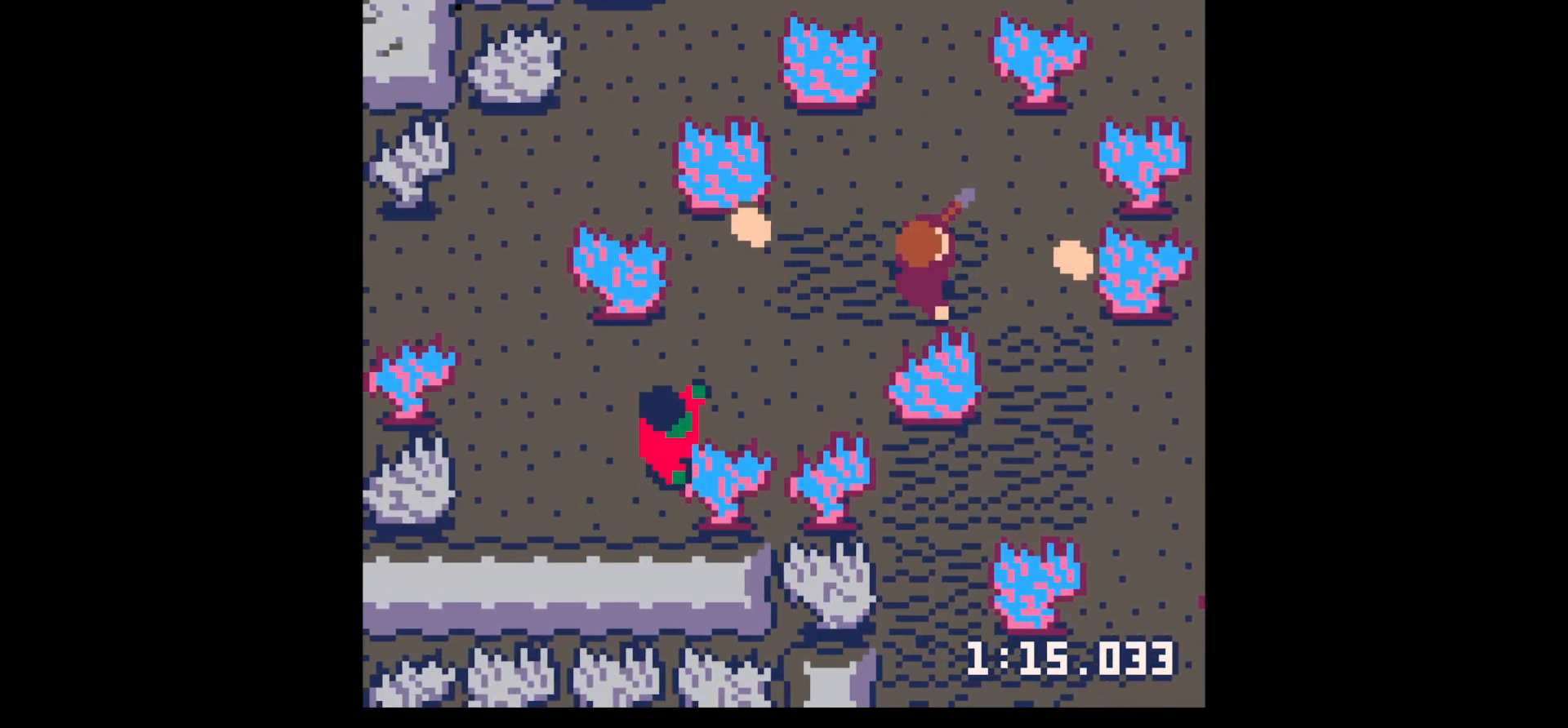
{"keys": ["left", "up"], "events": [[167, "x", "down"], [350, "up", "down"], [350, "x", "up"], [433, "left", "down"], [433, "right", "up"]]}
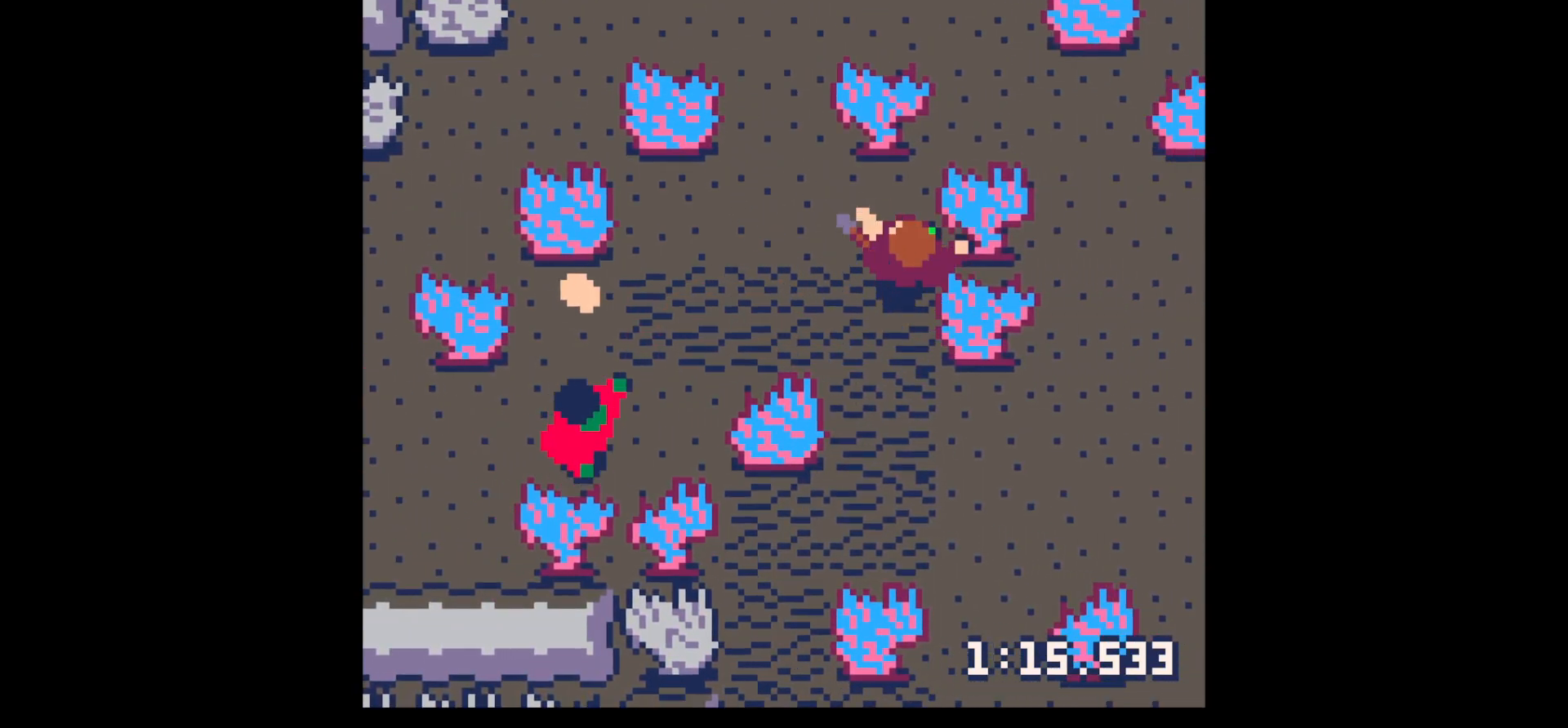
{"keys": ["right"], "events": [[367, "left", "up"], [367, "right", "down"], [367, "up", "up"]]}
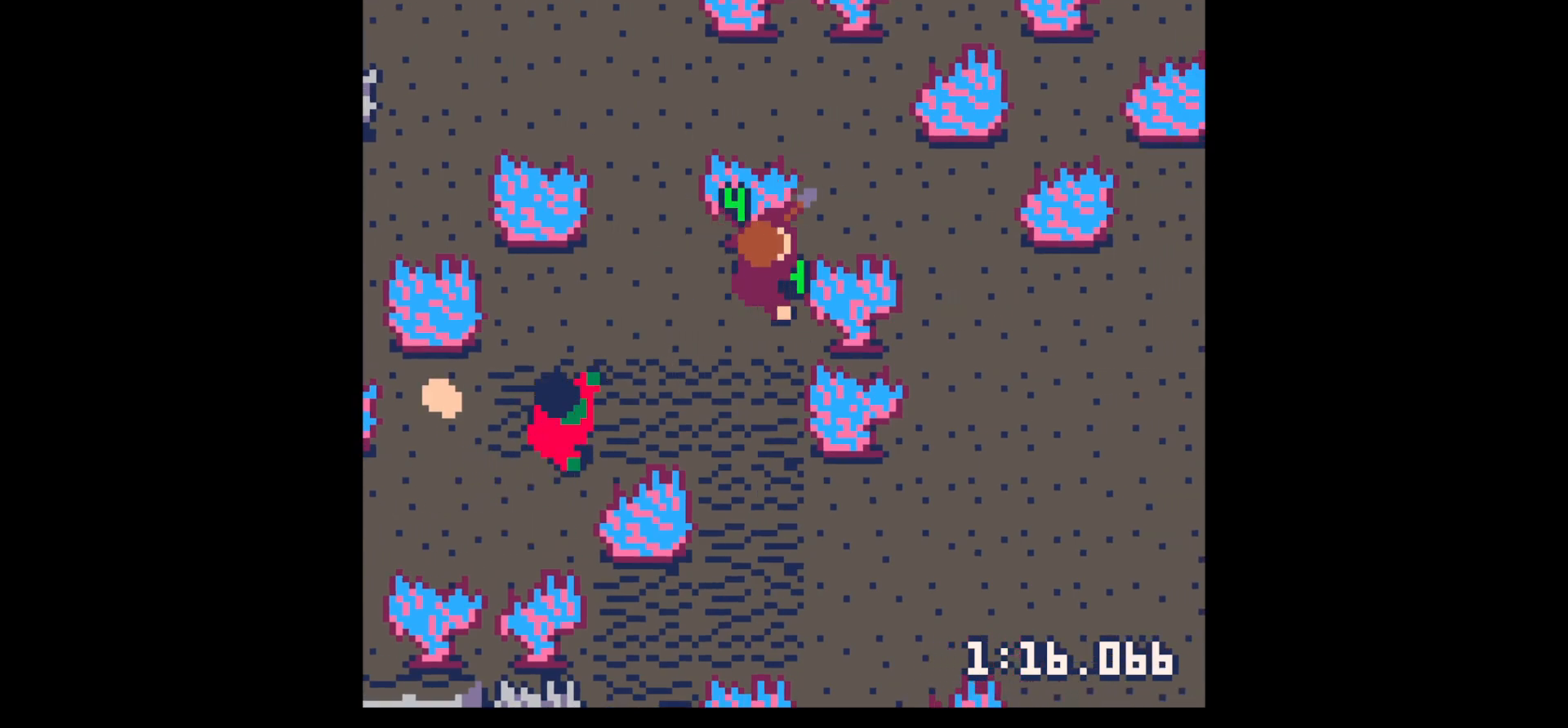
{"keys": [], "events": [[50, "right", "up"], [150, "z", "down"], [250, "down", "down"], [283, "z", "up"], [333, "down", "up"], [417, "down", "down"], [467, "down", "up"]]}
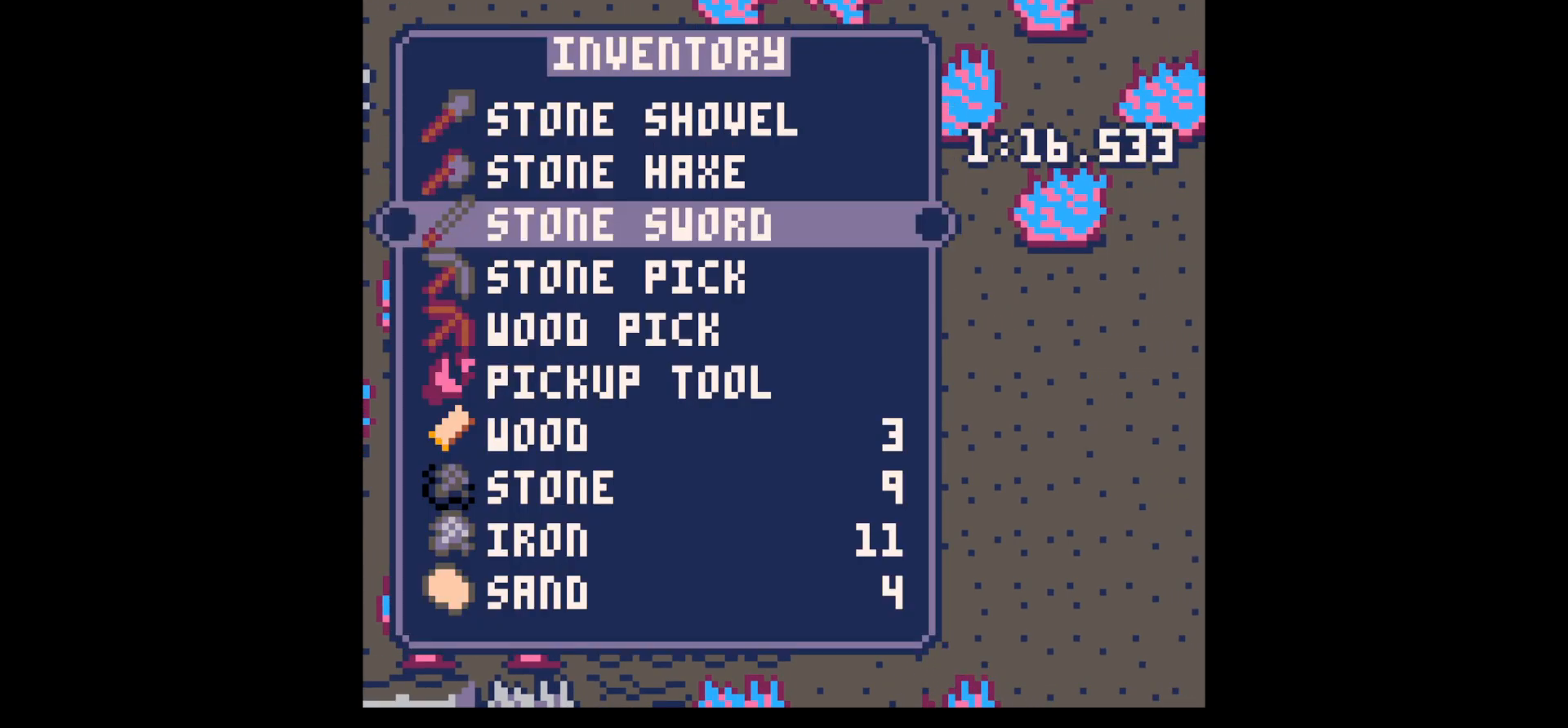
{"keys": ["down", "left"], "events": [[17, "x", "down"], [117, "down", "down"], [117, "left", "down"], [117, "x", "up"], [300, "x", "down"], [350, "down", "up"], [350, "left", "up"], [450, "down", "down"], [450, "left", "down"], [450, "x", "up"]]}
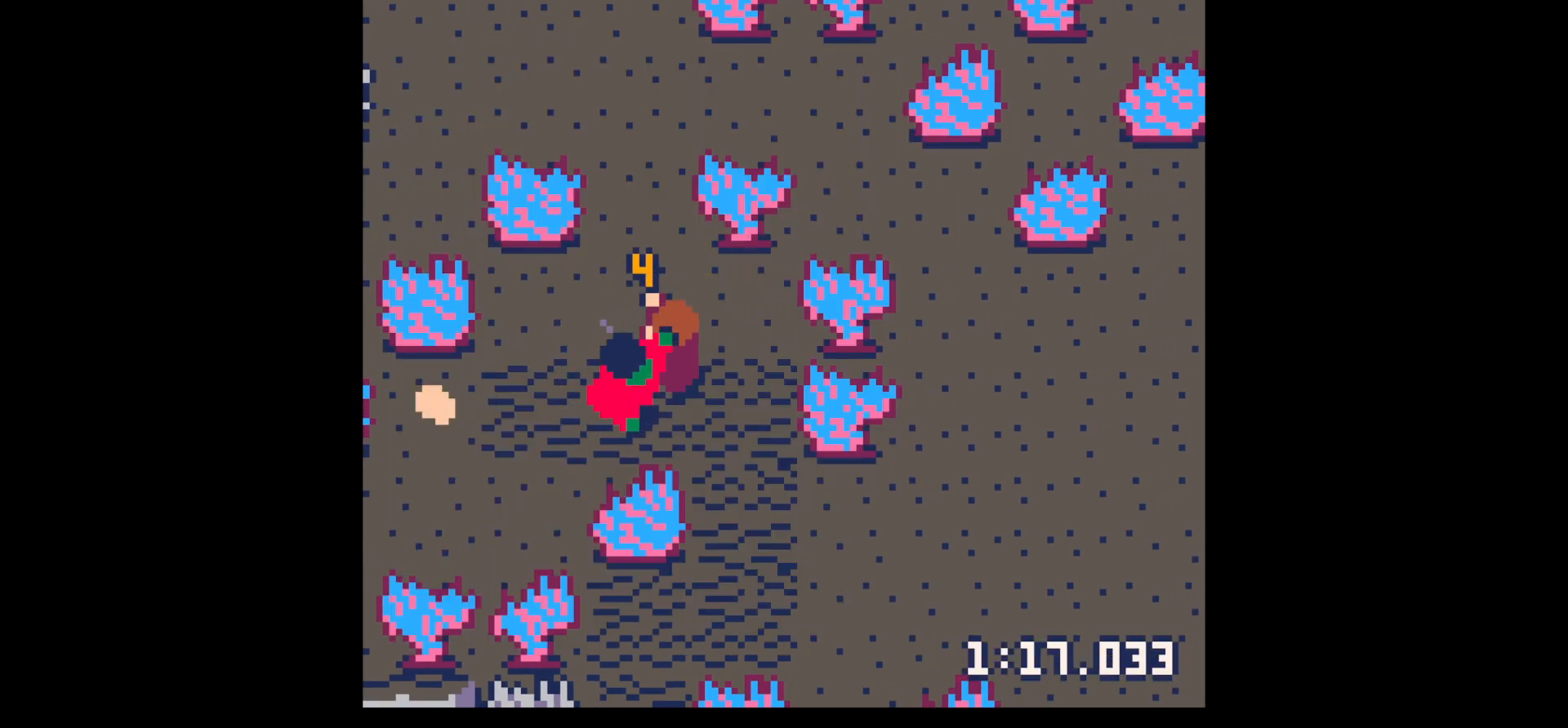
{"keys": [], "events": [[33, "down", "up"], [33, "left", "up"], [33, "x", "down"], [133, "down", "down"], [133, "left", "down"], [183, "down", "up"], [183, "left", "up"], [183, "x", "up"], [267, "down", "down"], [267, "left", "down"], [267, "x", "down"], [317, "down", "up"], [317, "left", "up"], [417, "down", "down"], [417, "left", "down"], [450, "x", "up"], [500, "down", "up"], [500, "left", "up"]]}
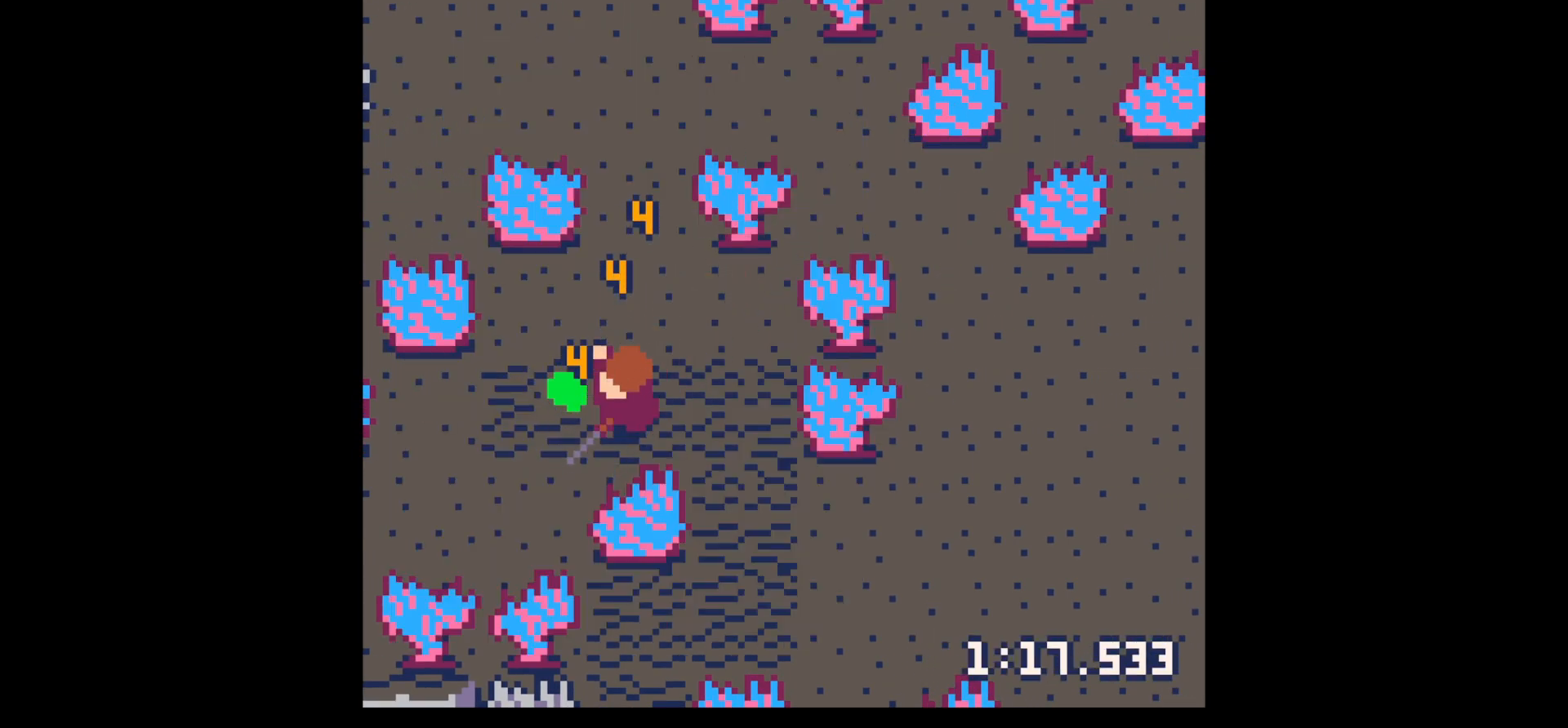
{"keys": ["left"], "events": [[50, "left", "down"], [283, "up", "down"], [417, "up", "up"]]}
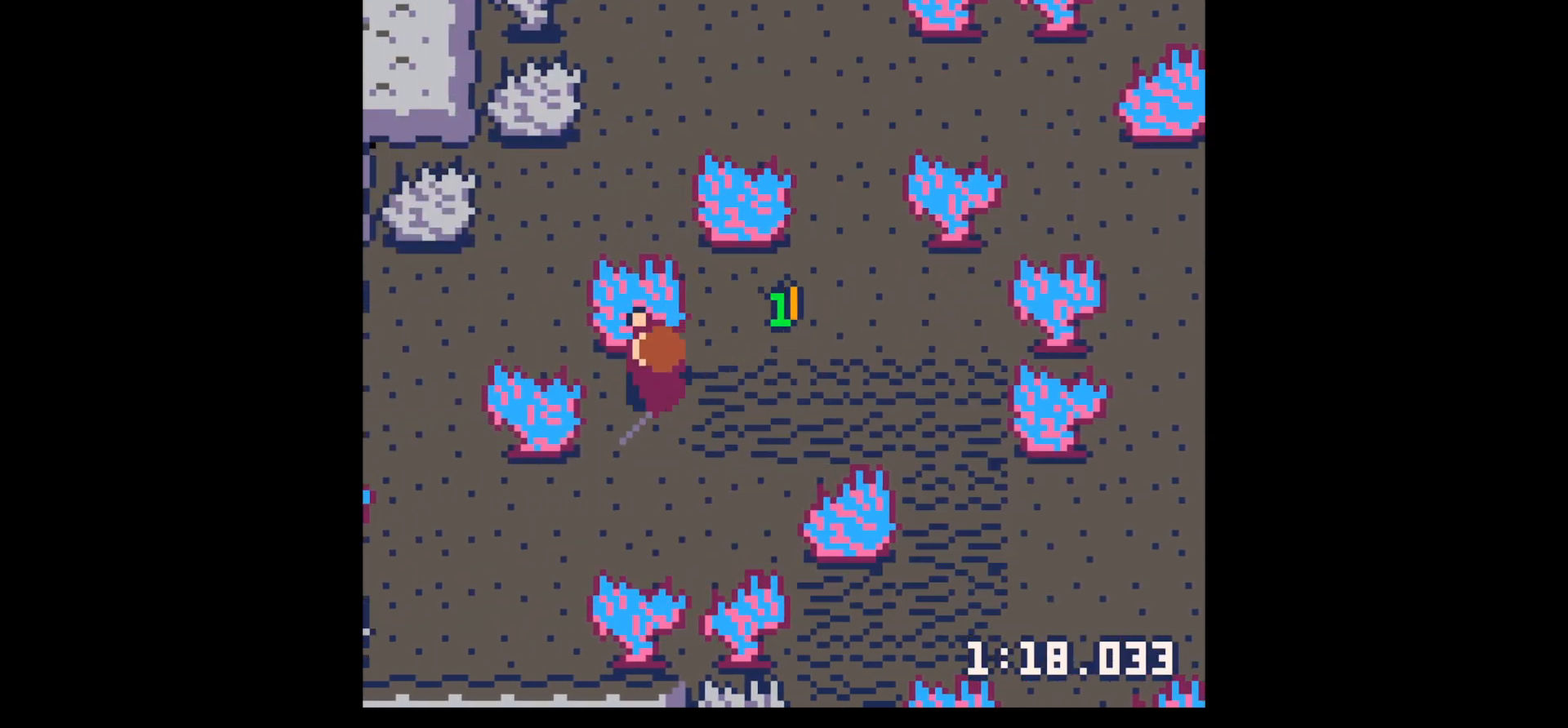
{"keys": ["down", "right"], "events": [[67, "left", "up"], [67, "z", "down"], [117, "down", "down"], [167, "x", "down"], [217, "down", "up"], [217, "x", "up"], [217, "z", "up"], [300, "down", "down"], [350, "x", "down"], [483, "right", "down"], [483, "x", "up"]]}
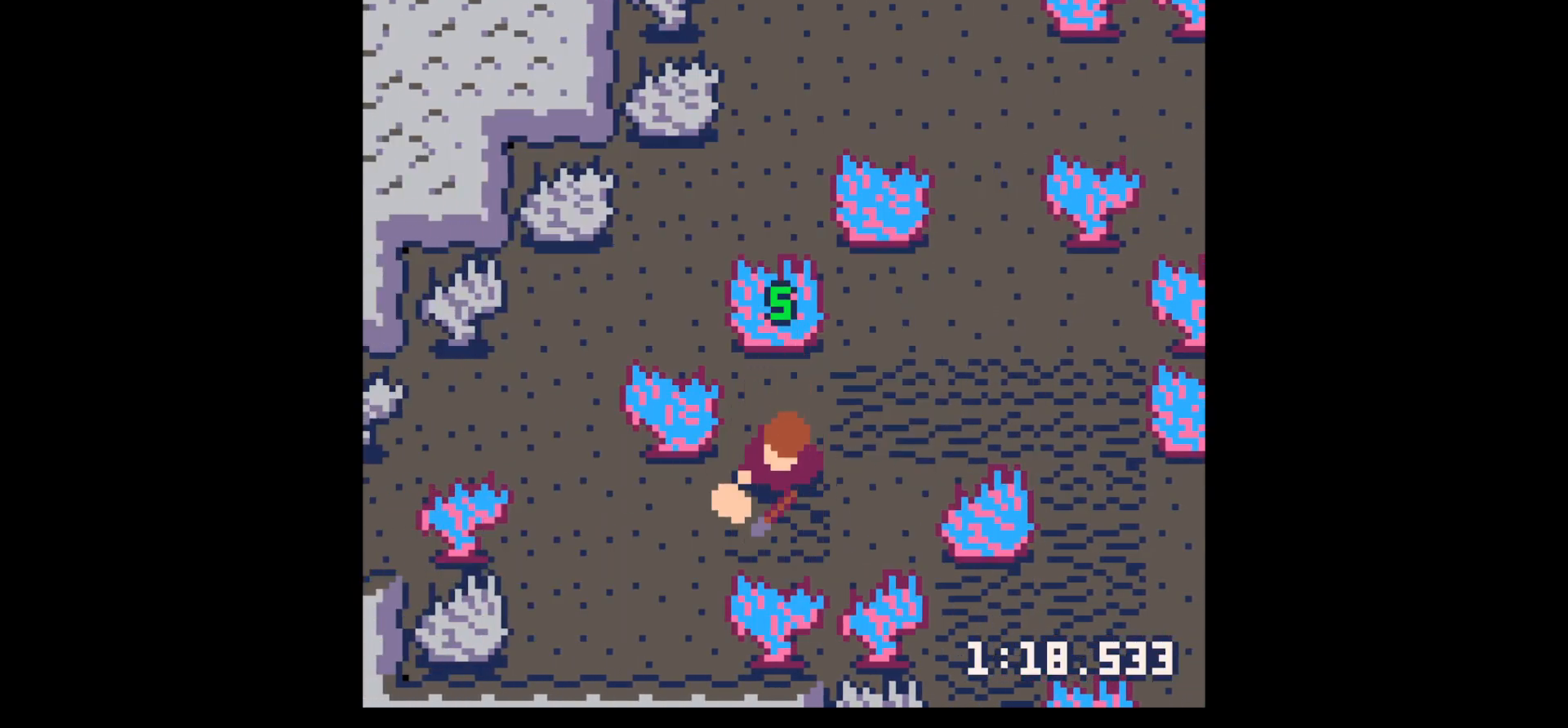
{"keys": ["left", "up"], "events": [[133, "down", "up"], [133, "x", "down"], [233, "right", "up"], [267, "x", "up"], [317, "left", "down"], [367, "up", "down"]]}
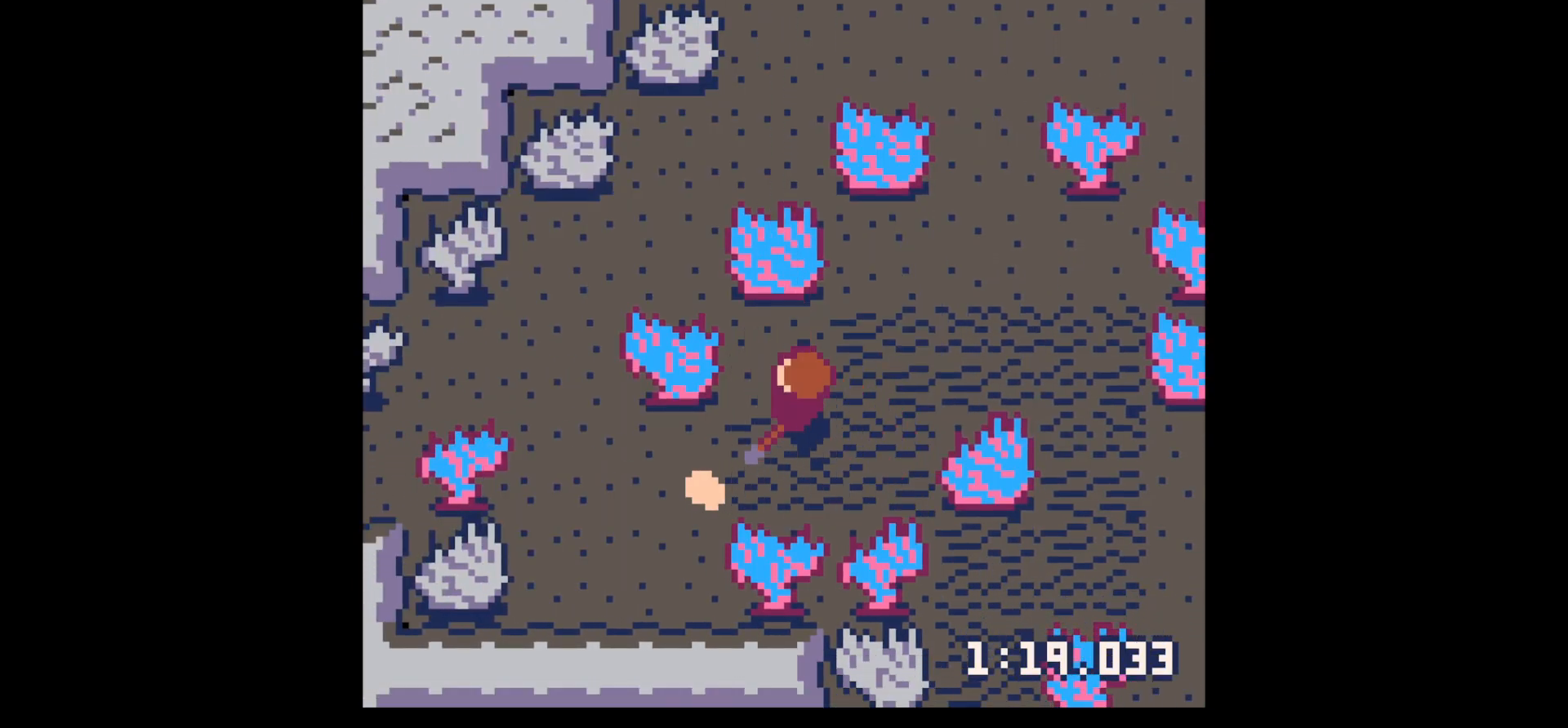
{"keys": ["down", "left", "x"], "events": [[100, "left", "up"], [100, "x", "down"], [150, "up", "up"], [183, "left", "down"], [233, "down", "down"], [233, "x", "up"], [333, "left", "up"], [417, "x", "down"], [467, "left", "down"]]}
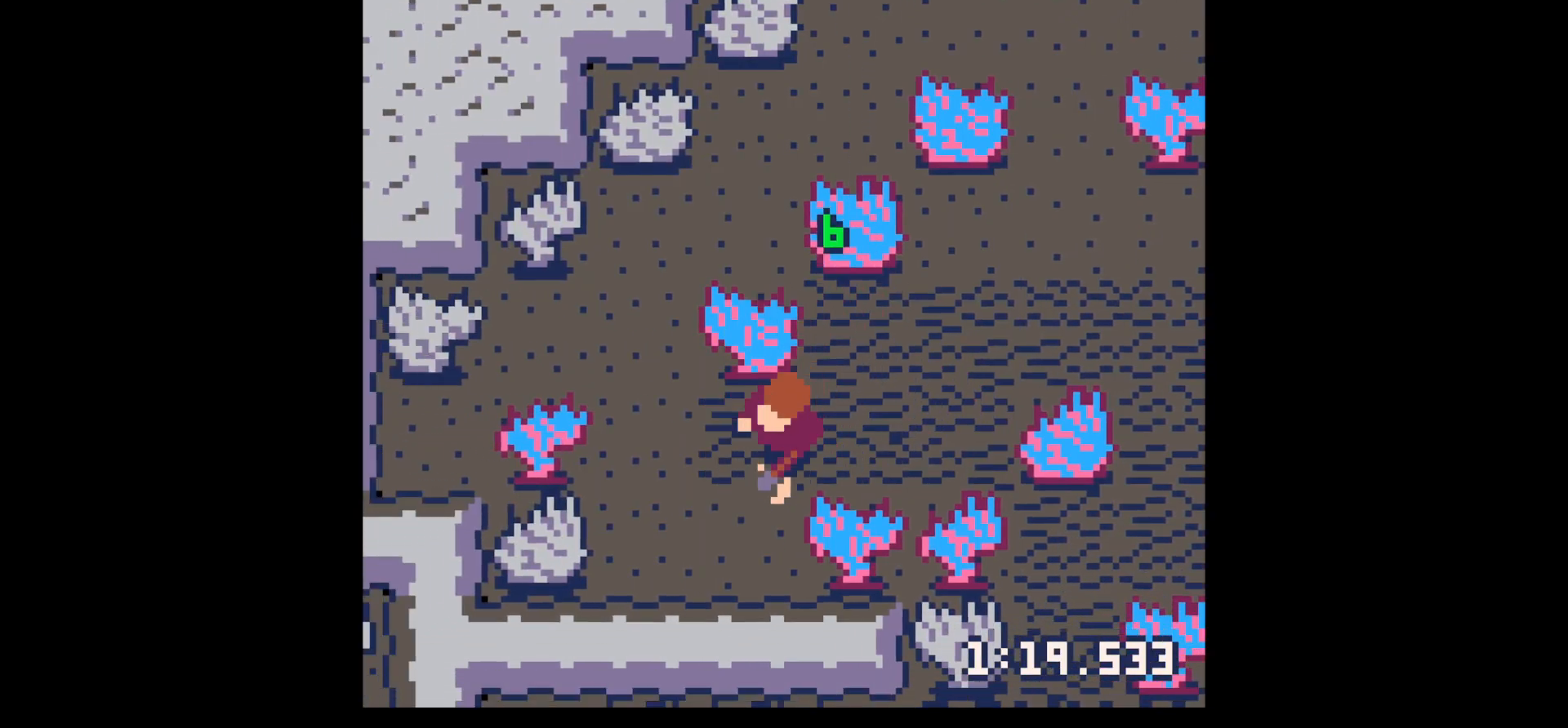
{"keys": ["down", "x"], "events": [[17, "down", "up"], [300, "x", "up"], [350, "left", "up"], [450, "down", "down"], [450, "x", "down"]]}
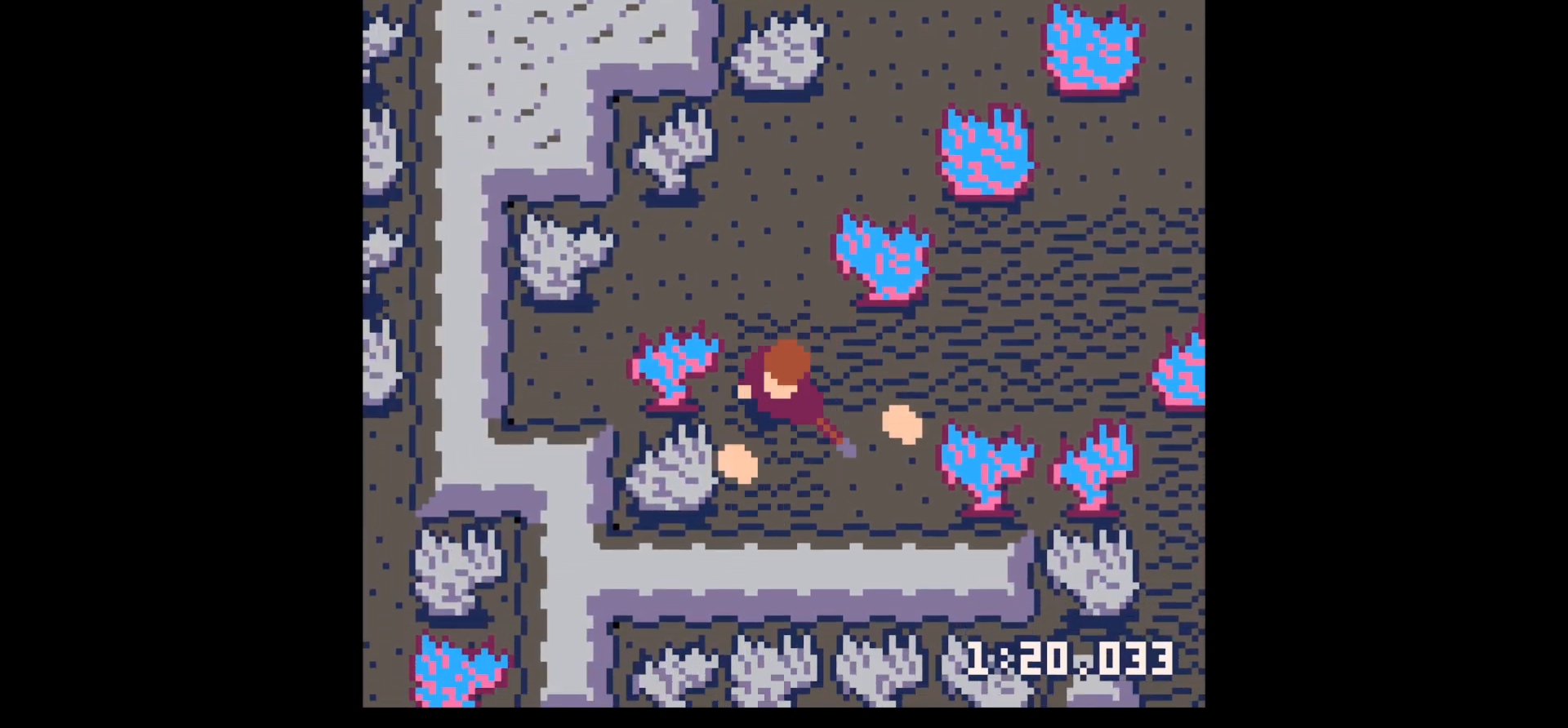
{"keys": ["left", "up"], "events": [[133, "down", "up"], [133, "x", "up"], [233, "right", "down"], [233, "x", "down"], [400, "x", "up"], [450, "right", "up"], [450, "up", "down"], [500, "left", "down"]]}
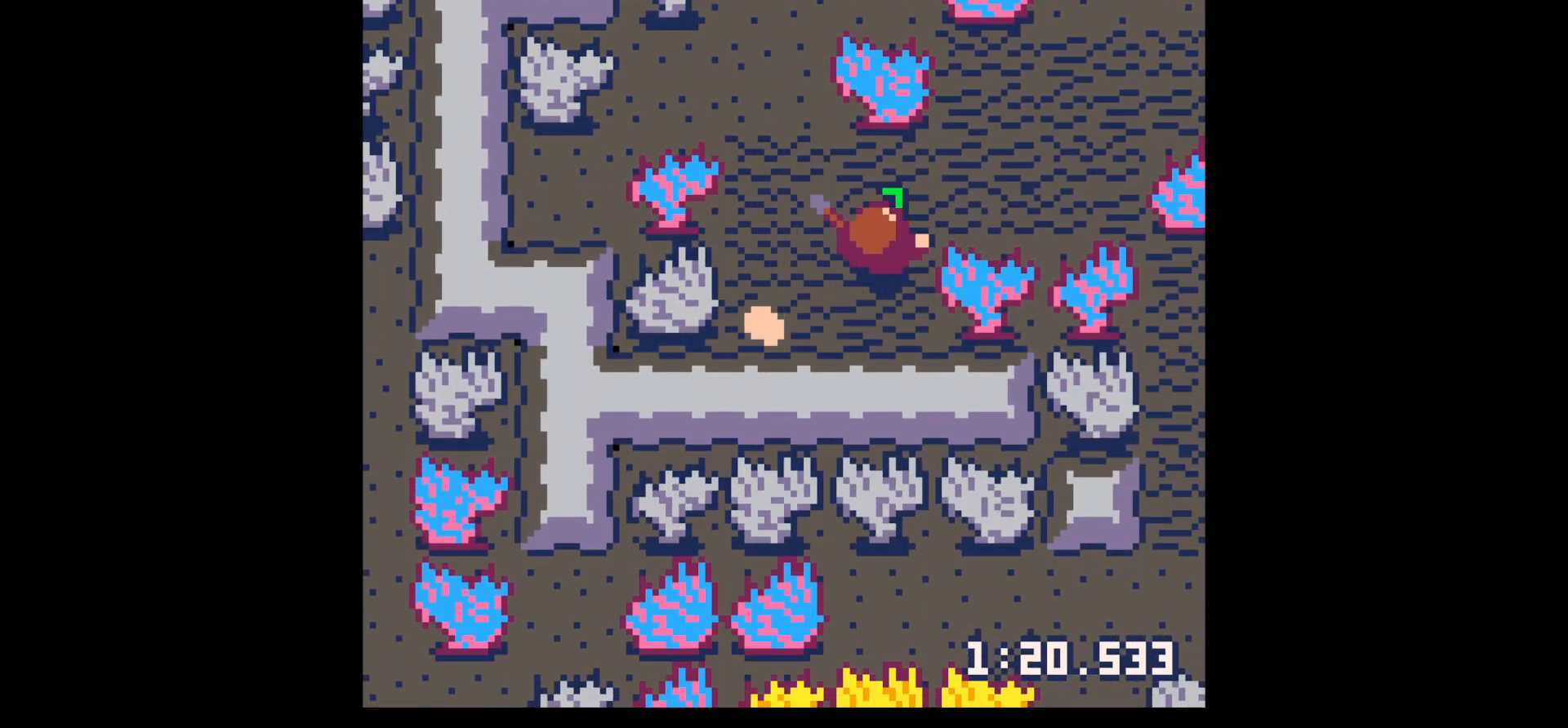
{"keys": ["right"], "events": [[100, "up", "up"], [200, "down", "down"], [383, "left", "up"], [383, "right", "down"], [467, "down", "up"]]}
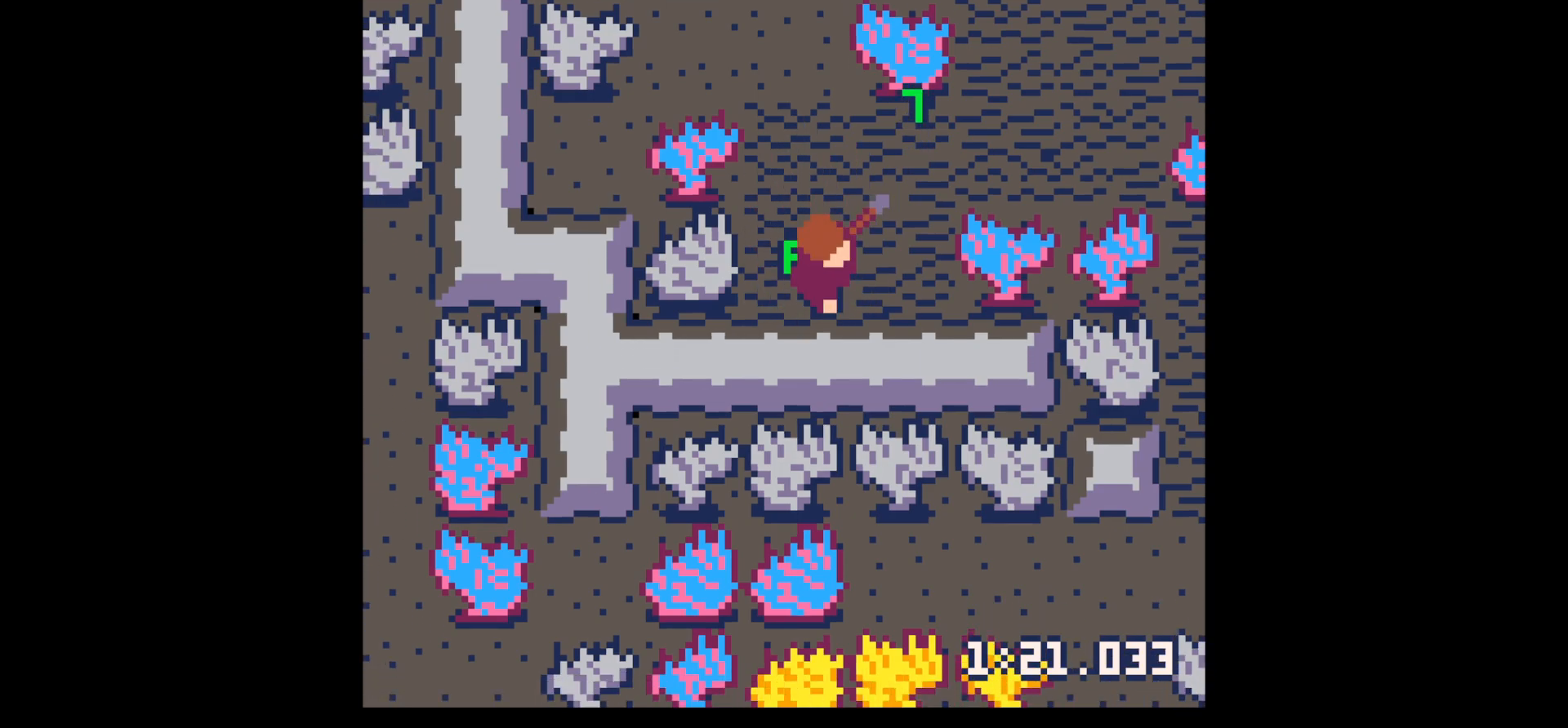
{"keys": [], "events": [[167, "right", "up"], [167, "z", "down"], [250, "down", "down"], [250, "z", "up"], [300, "down", "up"], [433, "down", "down"], [483, "down", "up"]]}
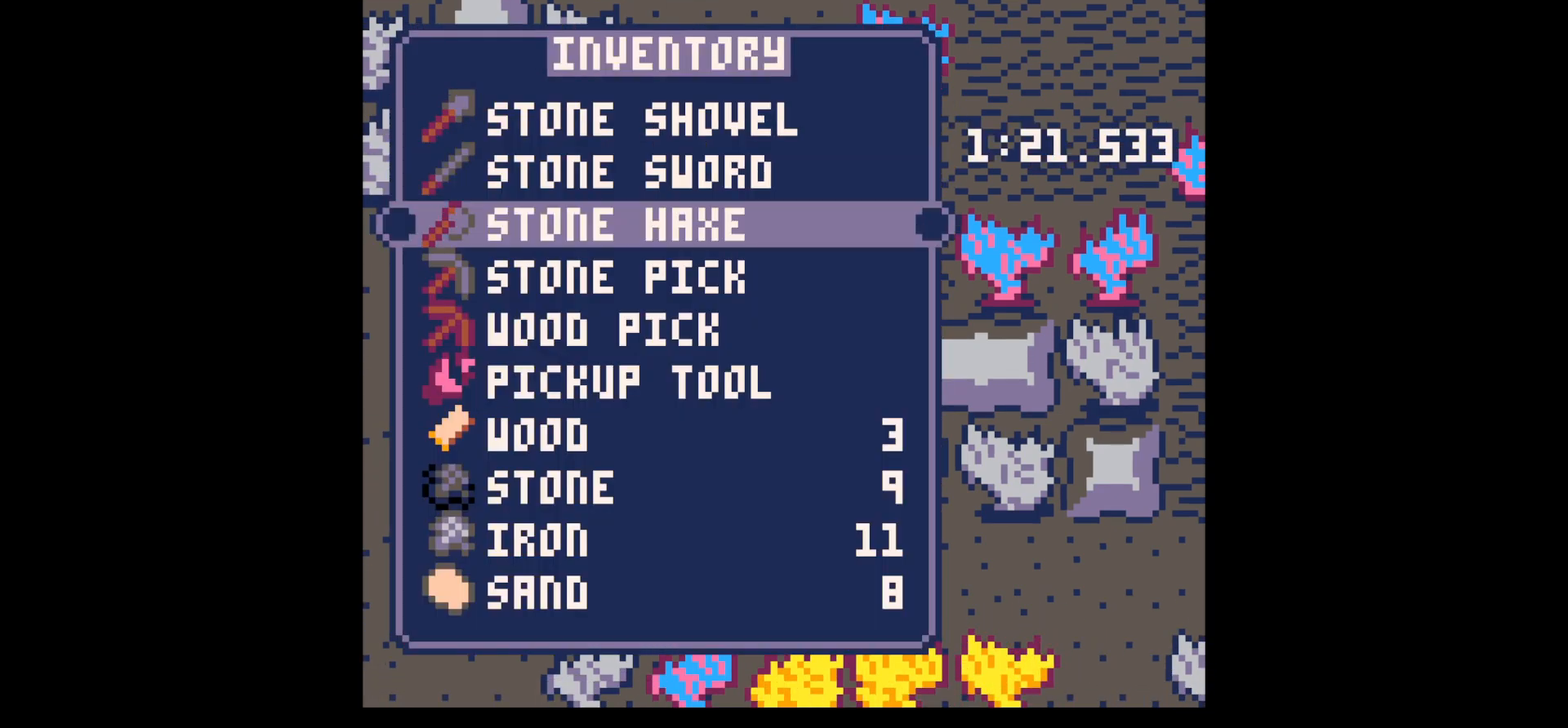
{"keys": ["down", "x"], "events": [[83, "down", "down"], [117, "down", "up"], [167, "x", "down"], [267, "down", "down"], [267, "x", "up"], [417, "x", "down"]]}
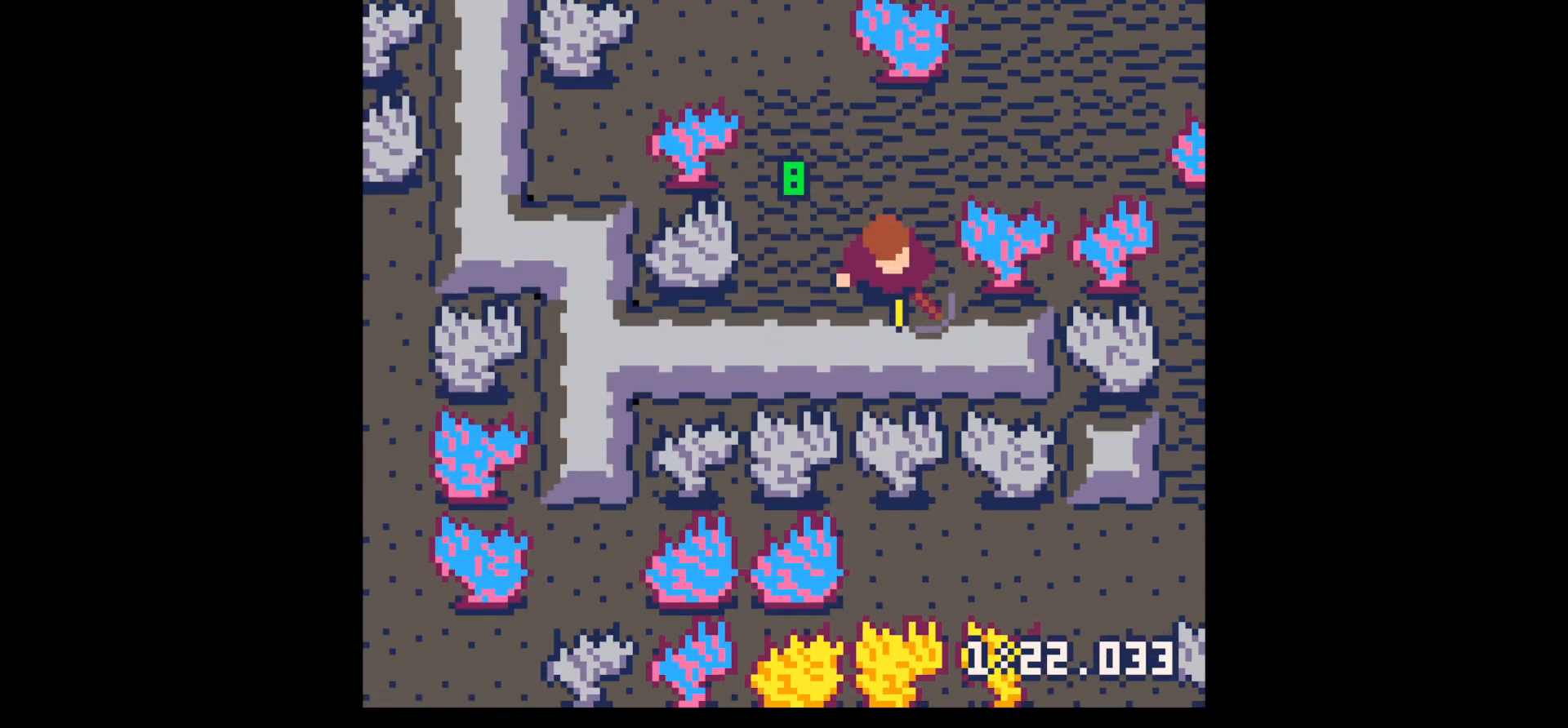
{"keys": ["down", "x"], "events": [[100, "down", "up"], [467, "down", "down"]]}
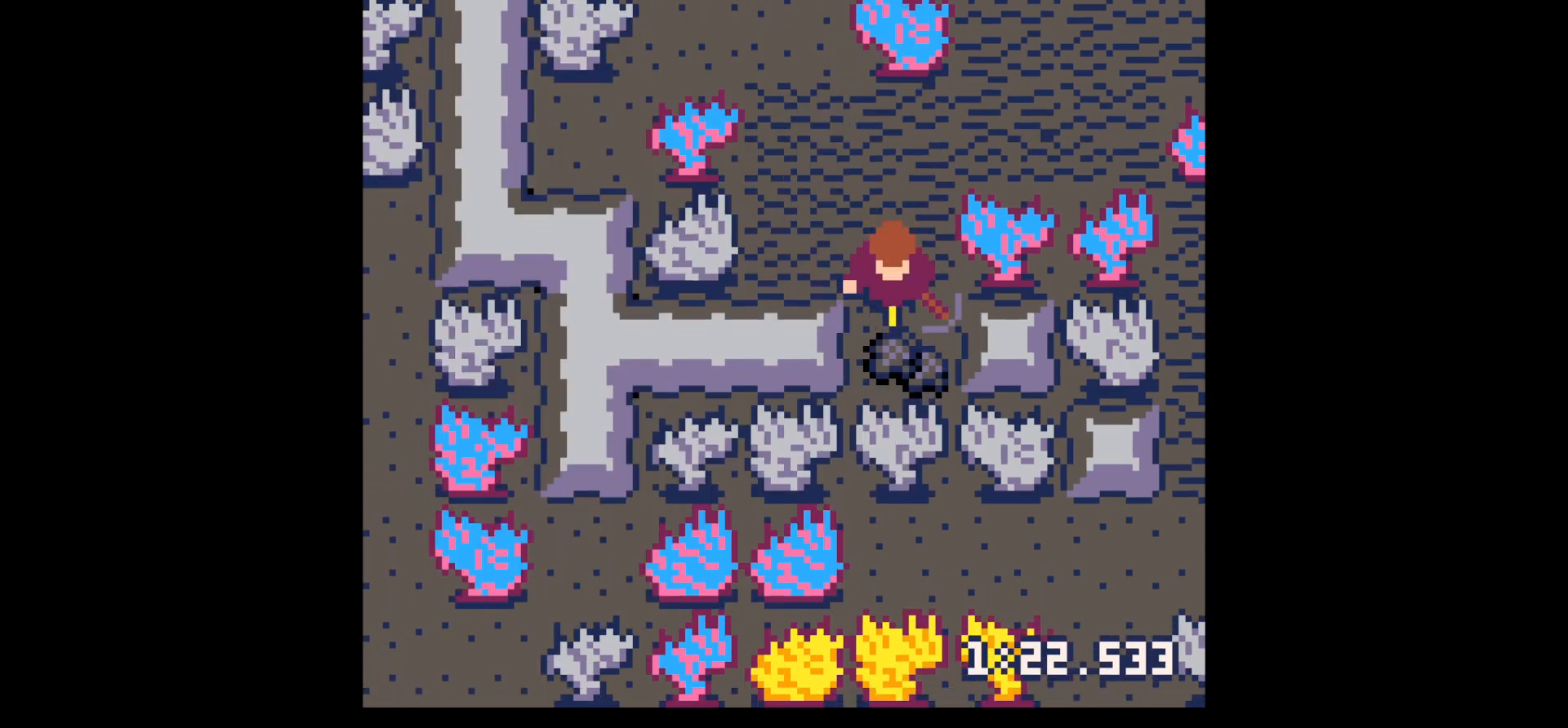
{"keys": ["x"], "events": [[17, "right", "down"], [17, "x", "up"], [167, "x", "down"], [217, "down", "up"], [250, "right", "up"]]}
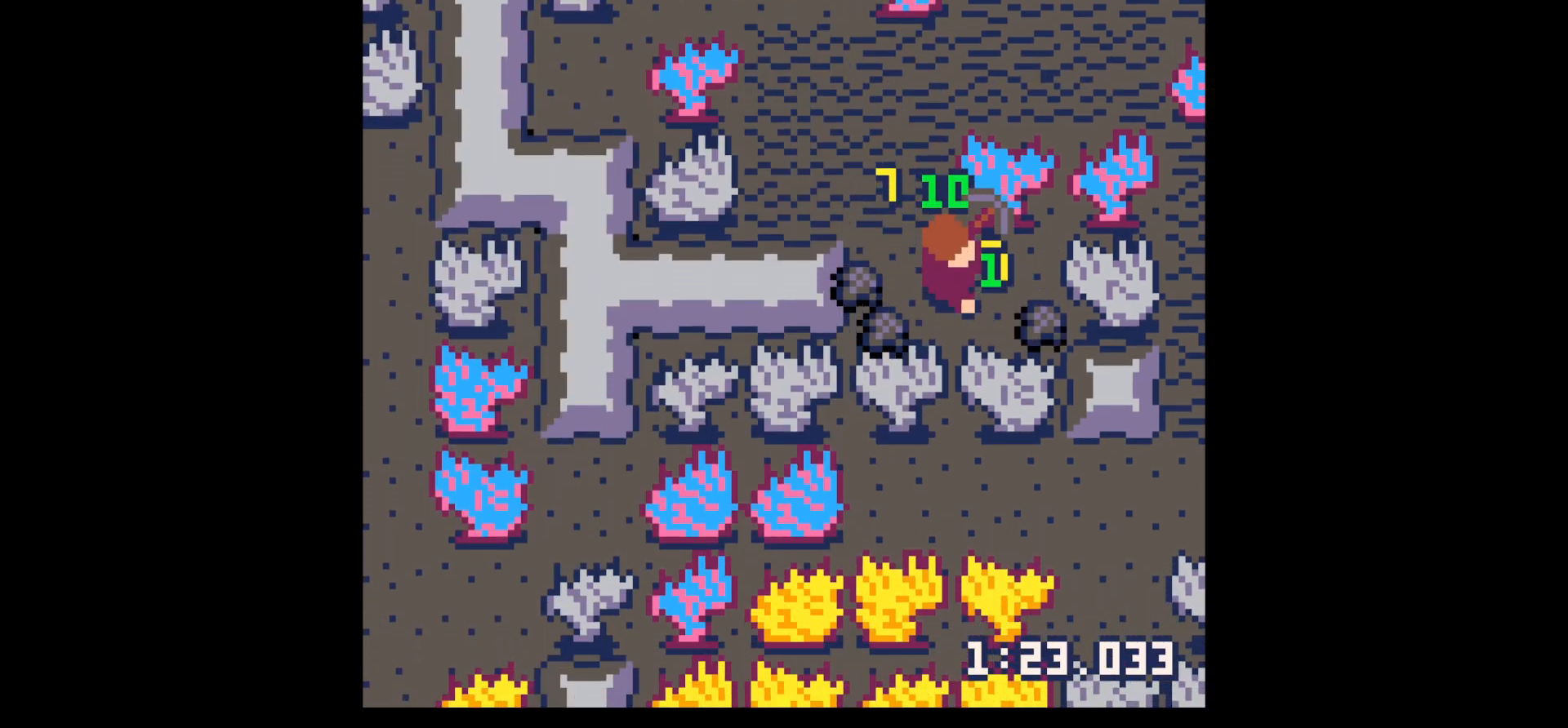
{"keys": ["right", "x"], "events": [[217, "right", "down"], [400, "x", "up"], [450, "x", "down"]]}
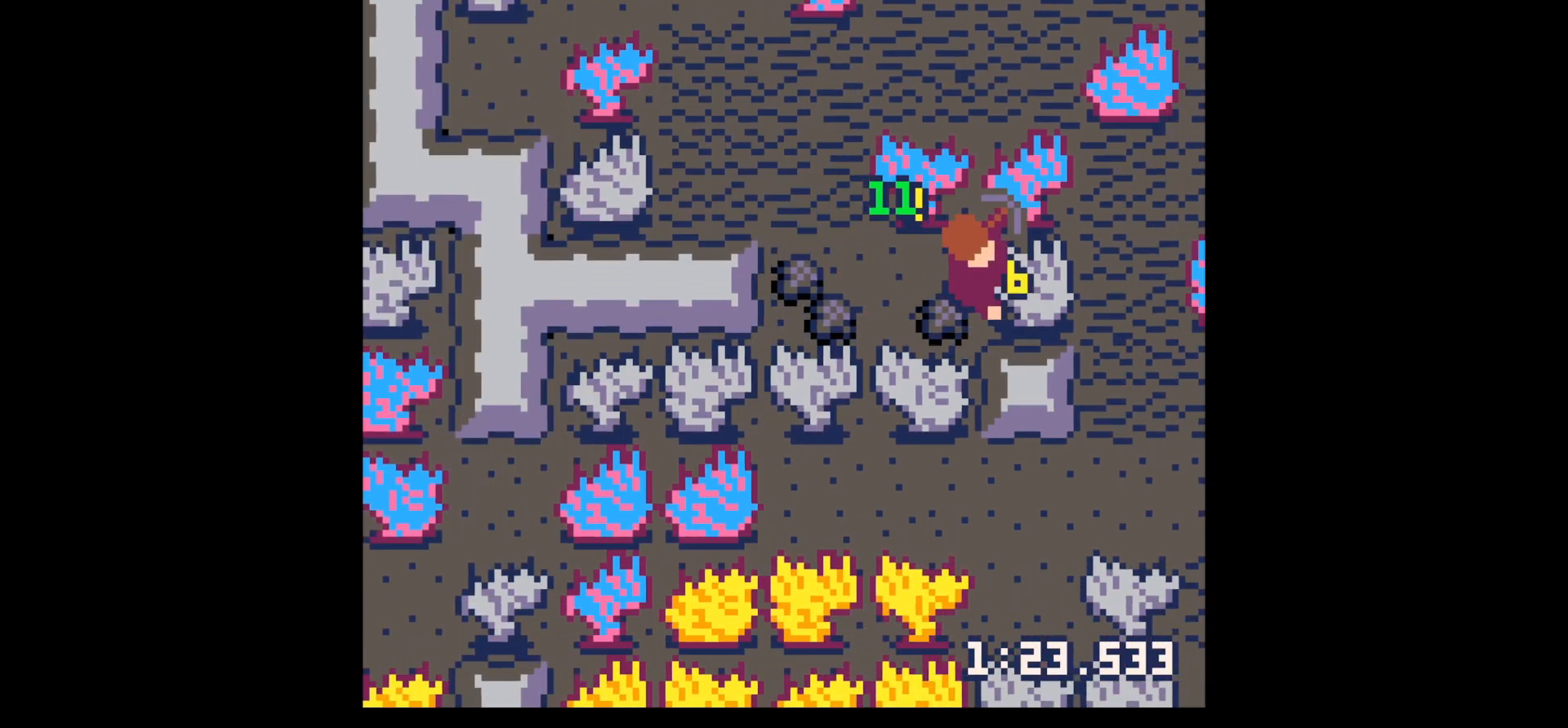
{"keys": ["x"], "events": [[100, "right", "up"]]}
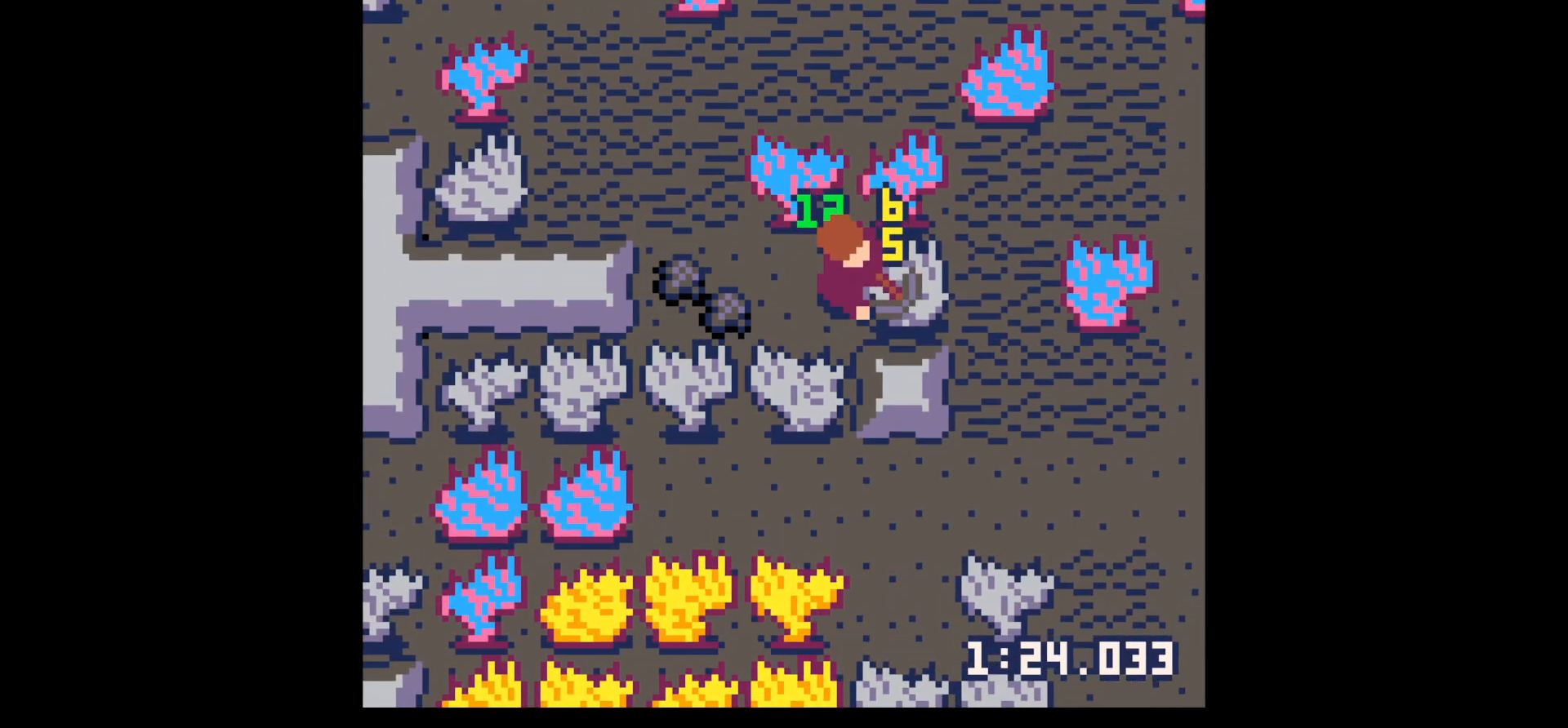
{"keys": ["left"], "events": [[117, "left", "down"], [117, "x", "up"]]}
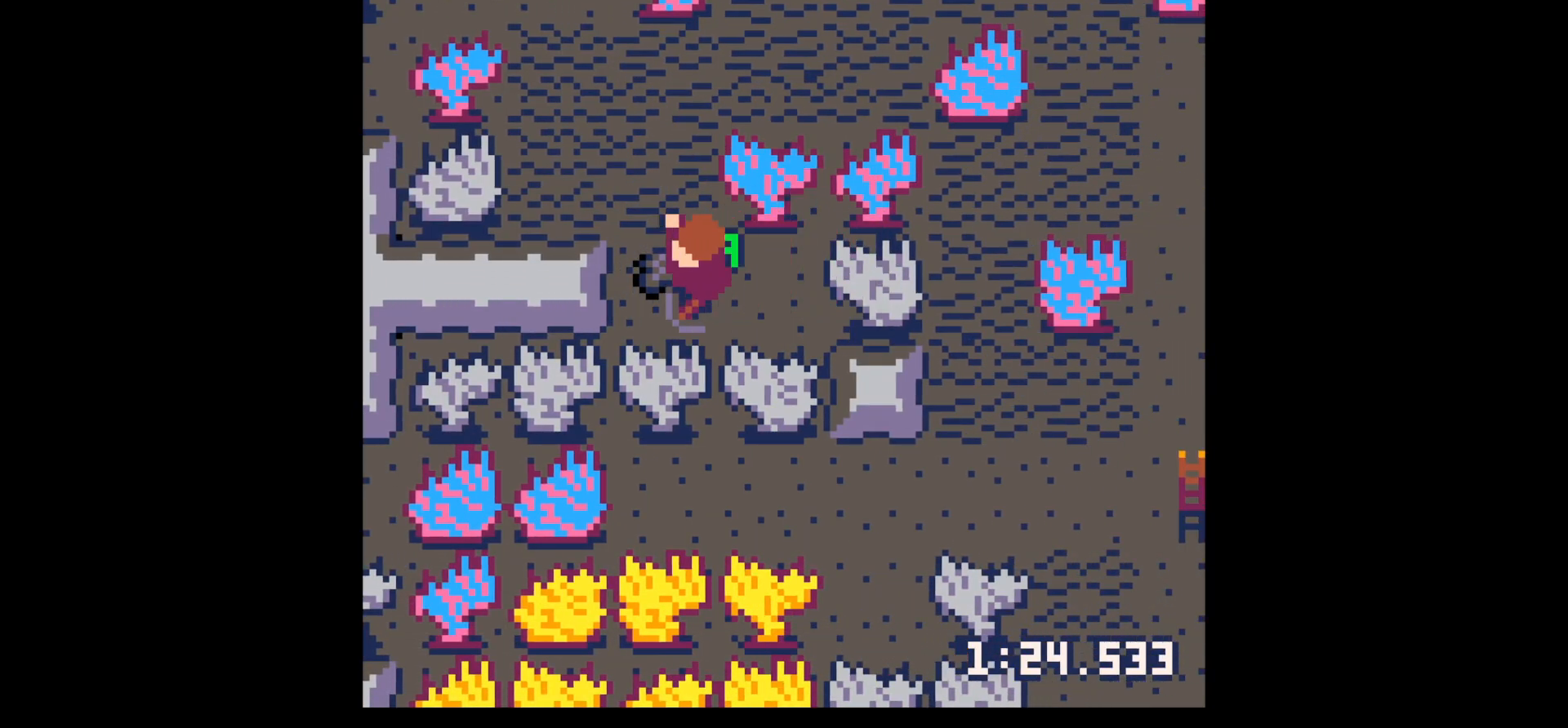
{"keys": ["right"], "events": [[183, "left", "up"], [183, "right", "down"]]}
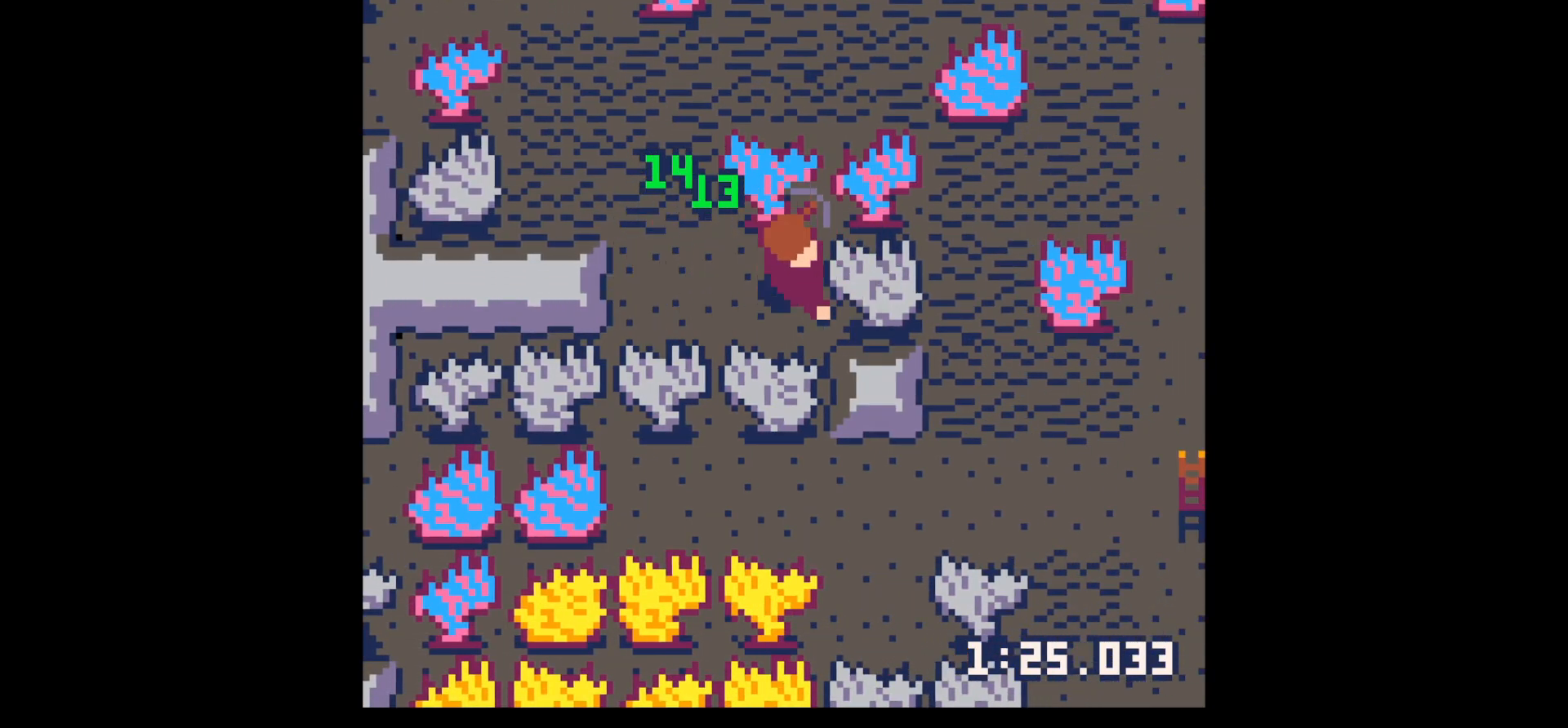
{"keys": ["x"], "events": [[100, "right", "up"], [100, "x", "down"]]}
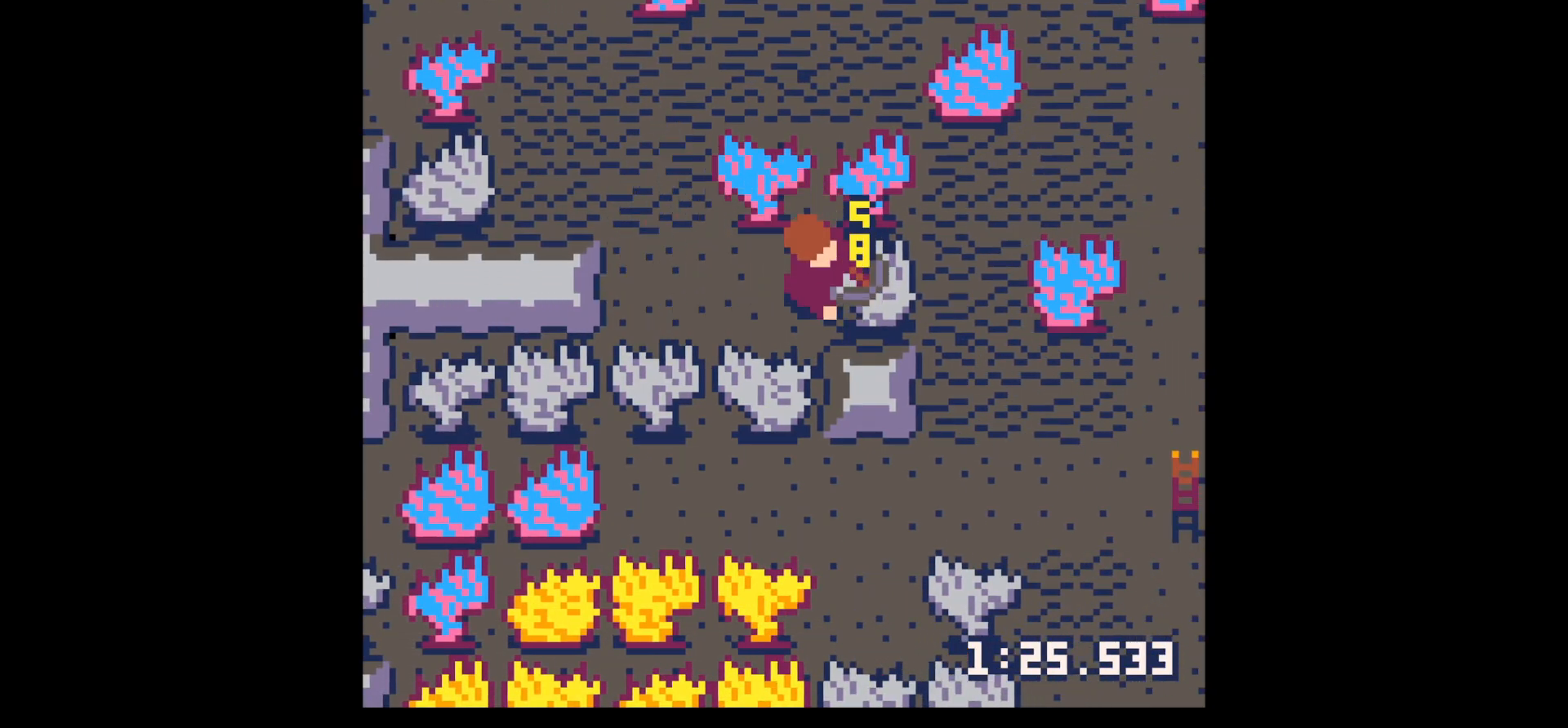
{"keys": ["x"], "events": []}
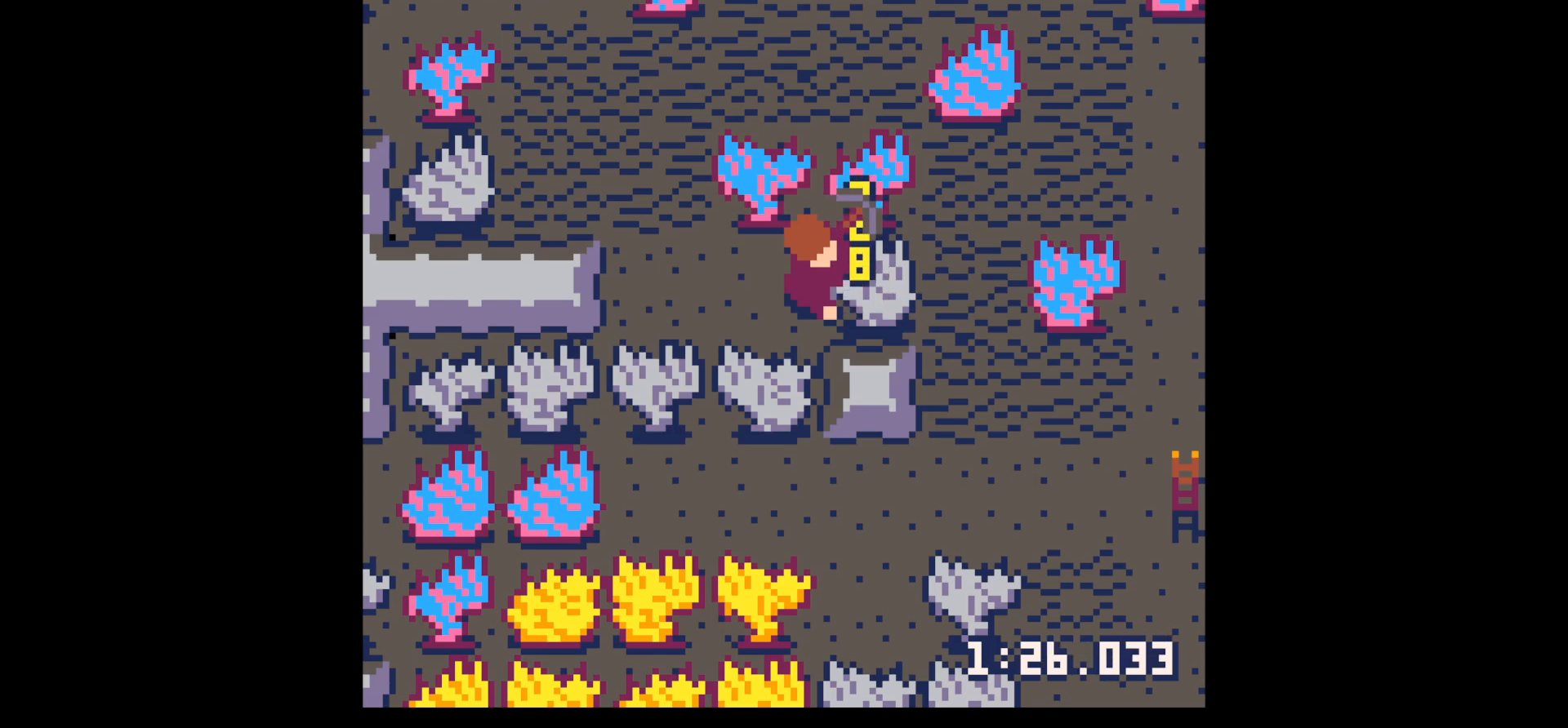
{"keys": ["right"], "events": [[33, "x", "up"], [83, "right", "down"], [317, "x", "down"], [450, "x", "up"]]}
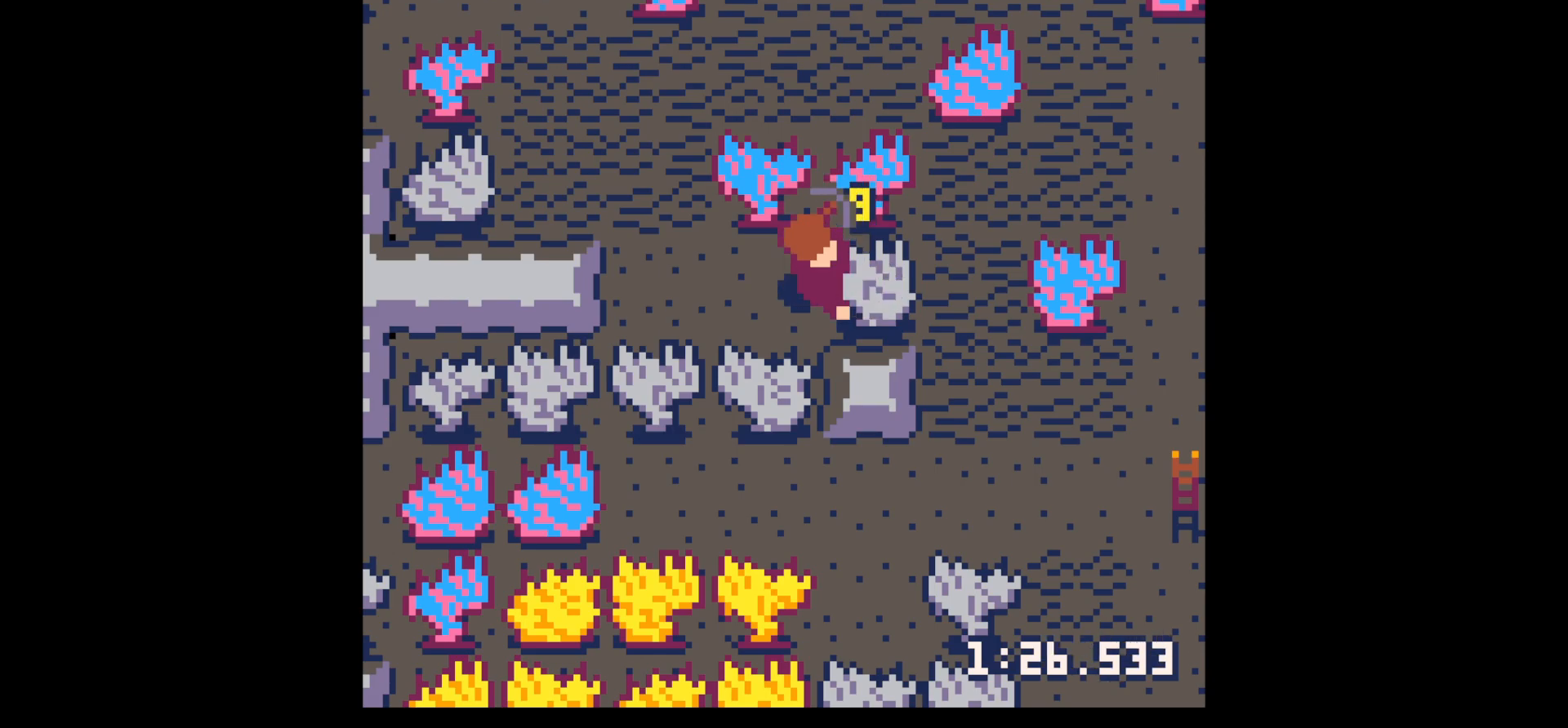
{"keys": ["right"], "events": [[200, "x", "down"], [283, "x", "up"]]}
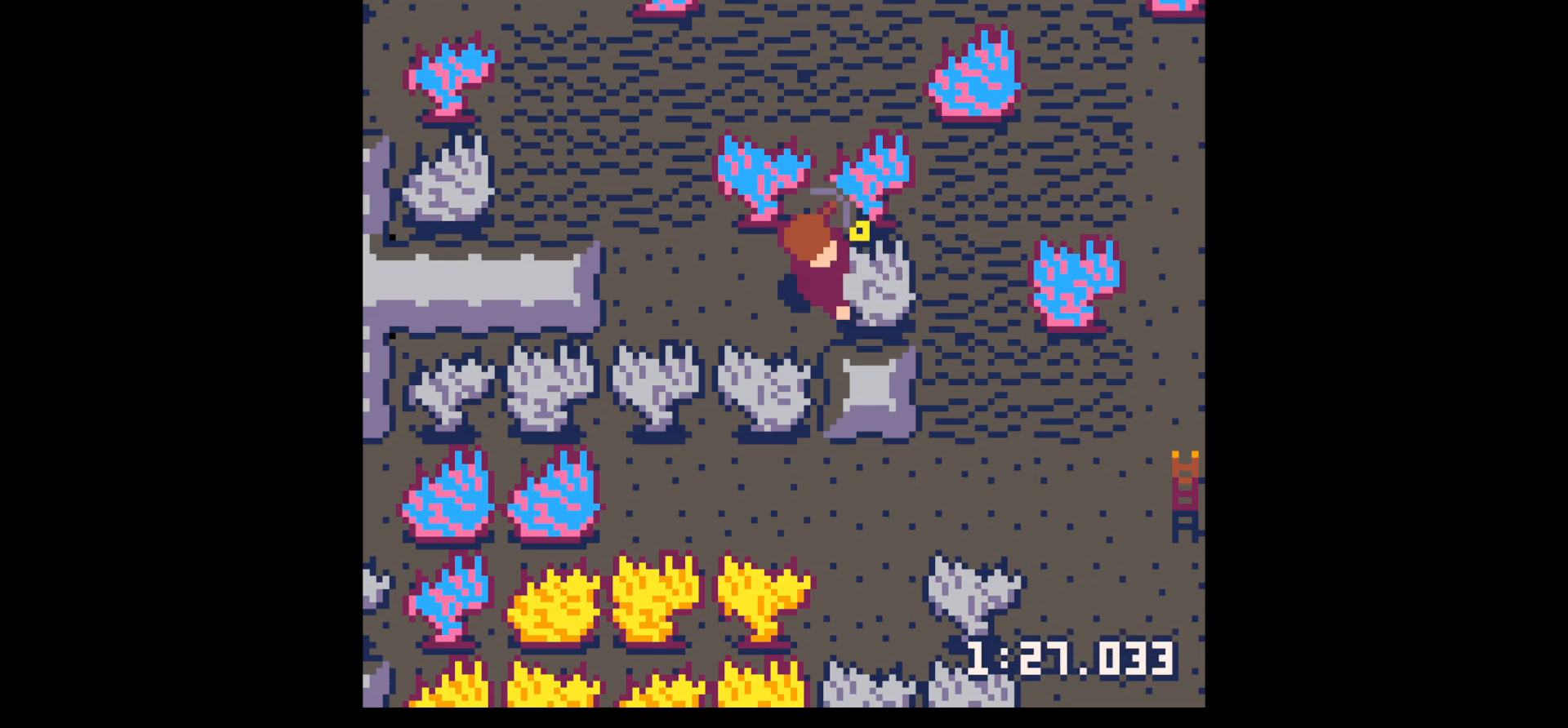
{"keys": ["right"], "events": [[117, "x", "down"], [167, "x", "up"]]}
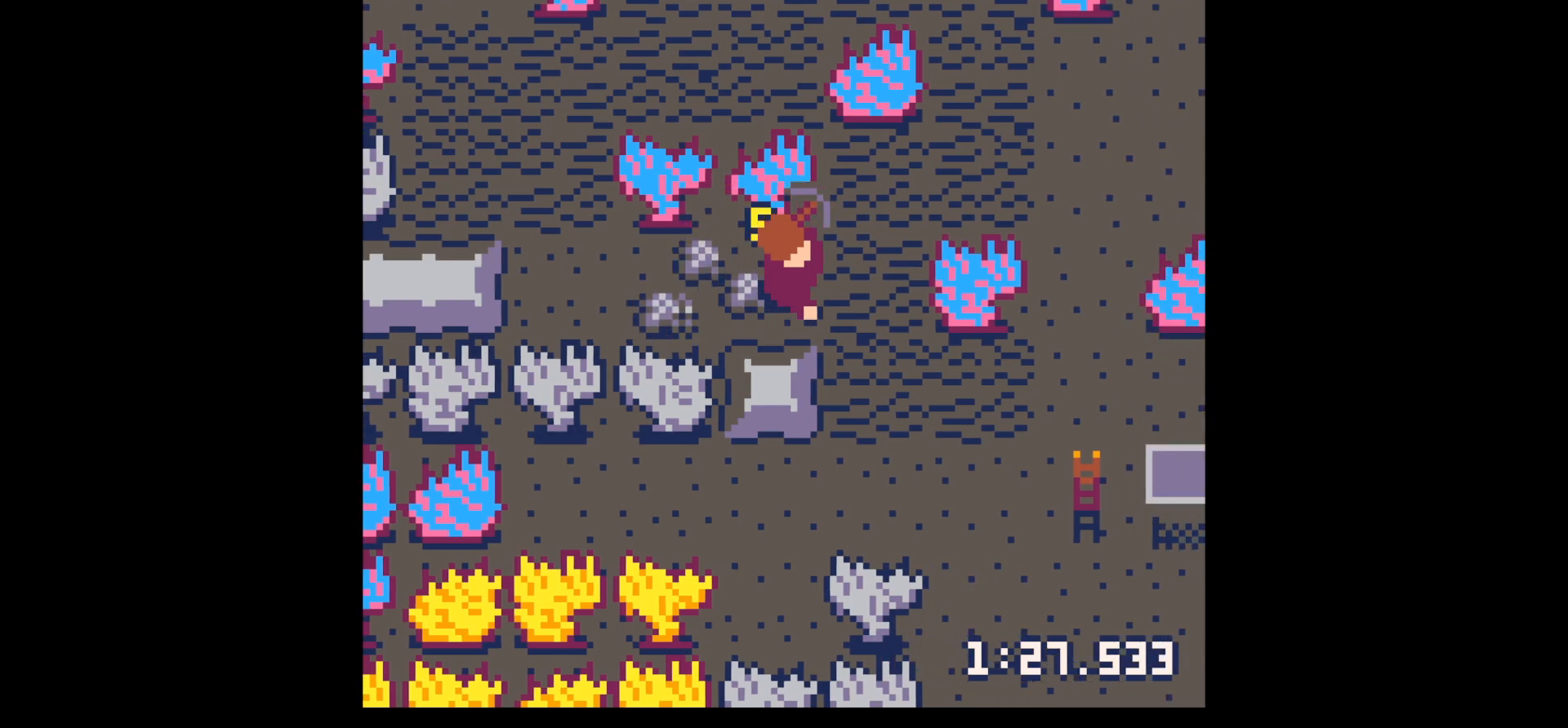
{"keys": ["left"], "events": [[33, "left", "down"], [83, "right", "up"]]}
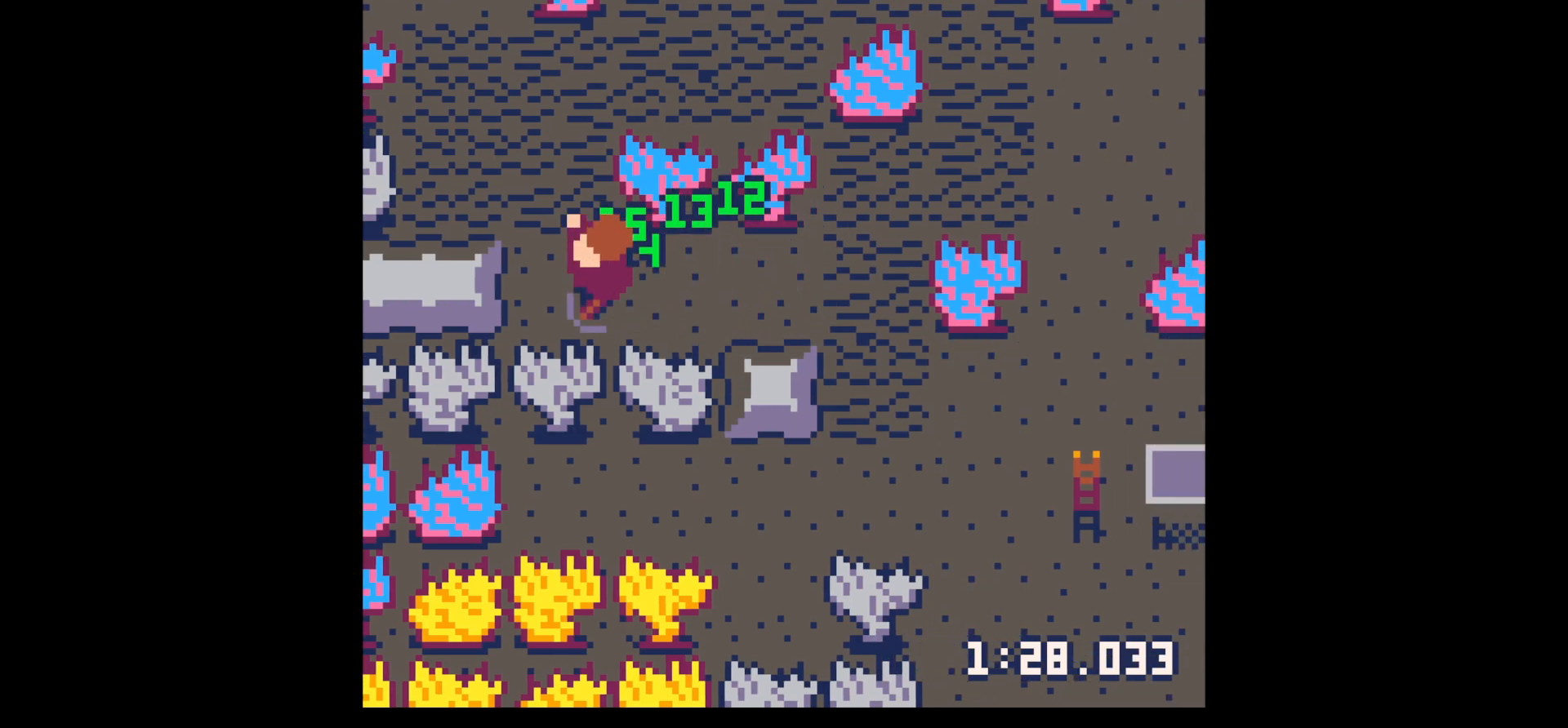
{"keys": ["down", "right"], "events": [[50, "left", "up"], [50, "right", "down"], [383, "down", "down"]]}
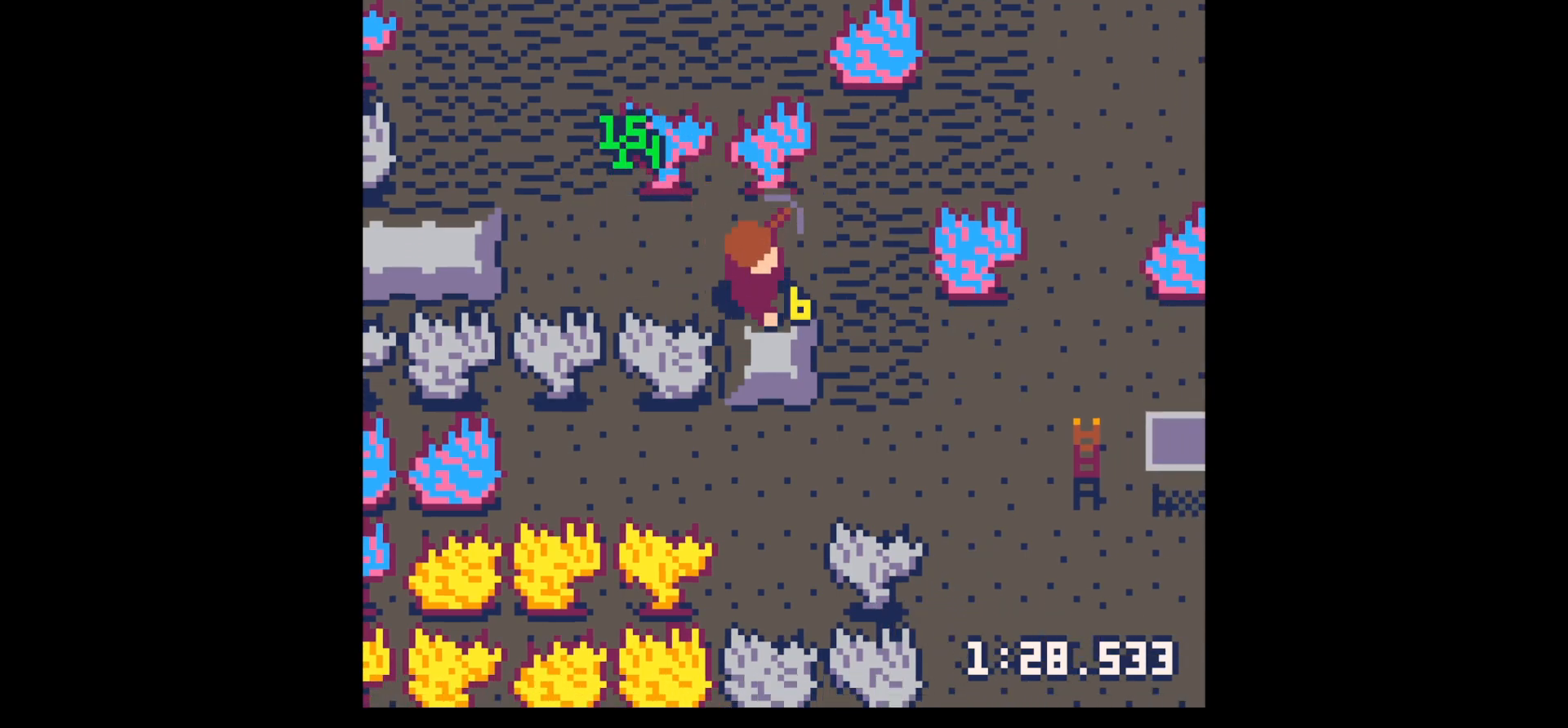
{"keys": ["x"], "events": [[17, "x", "down"], [67, "right", "up"], [117, "down", "up"]]}
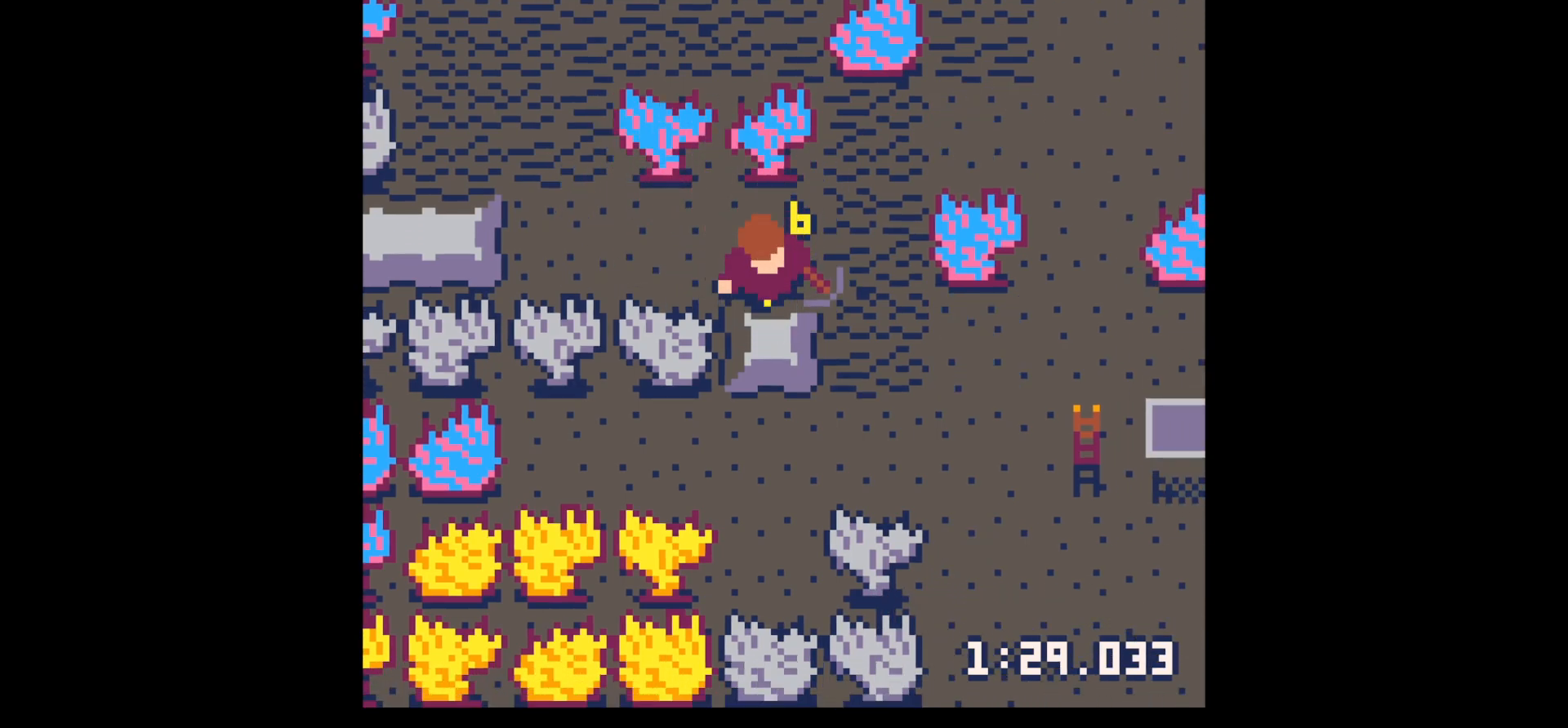
{"keys": [], "events": [[133, "x", "up"], [400, "down", "down"], [450, "down", "up"]]}